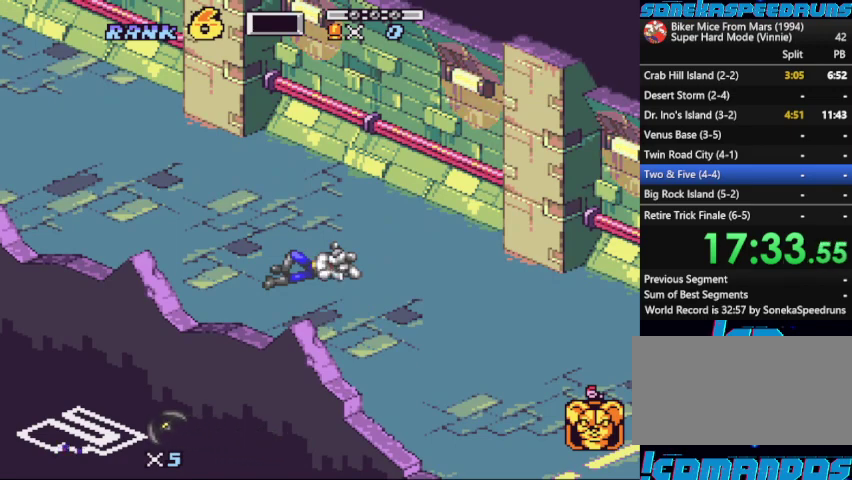
Gameplay with a controller (Nintendo layout); each line is a JSON object with the inputs held at the frame after it. "events" lists button and stick changes between this image and that frame as [ms after this image, input, new state], when the widget could be followed in between. Not read: L3 R3 START.
{"buttons": [], "events": [[467, "B", "up"]]}
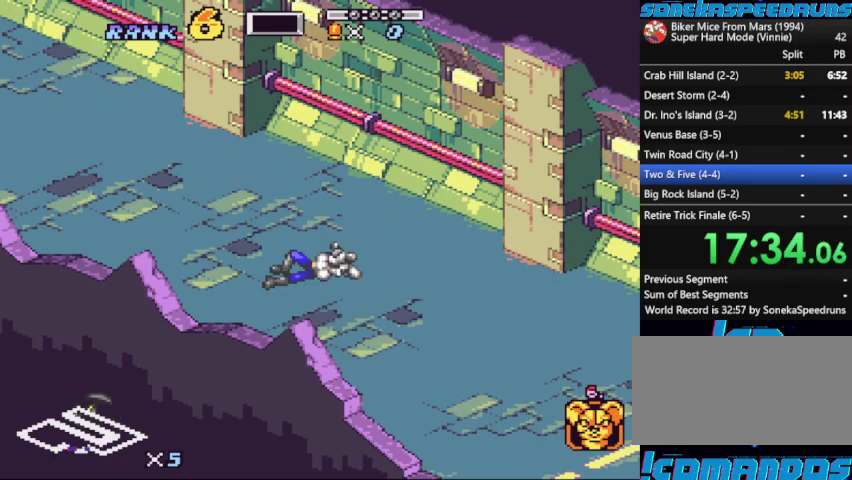
{"buttons": [], "events": [[200, "B", "down"], [267, "B", "up"]]}
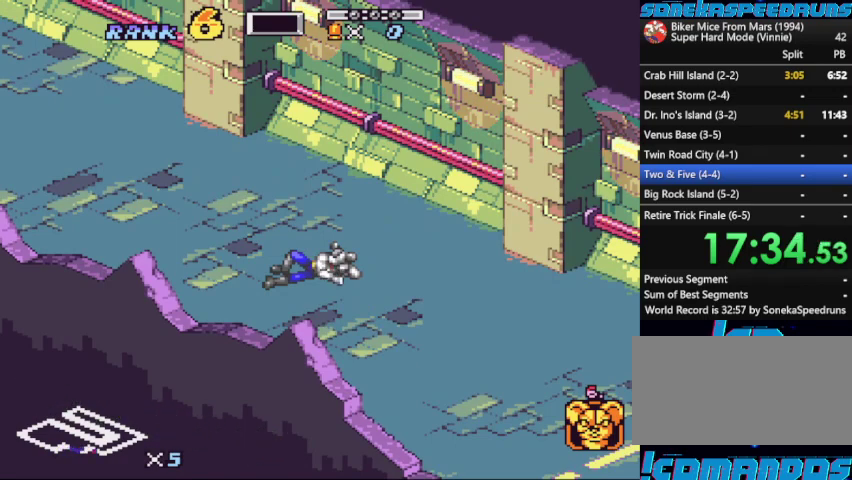
{"buttons": [], "events": [[433, "B", "down"], [500, "B", "up"]]}
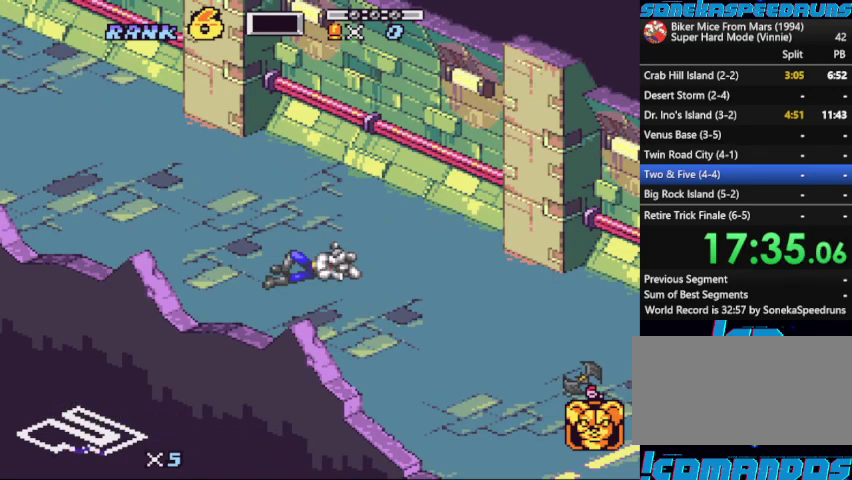
{"buttons": [], "events": [[100, "B", "down"], [167, "B", "up"], [233, "B", "down"], [300, "B", "up"], [367, "B", "down"], [467, "B", "up"]]}
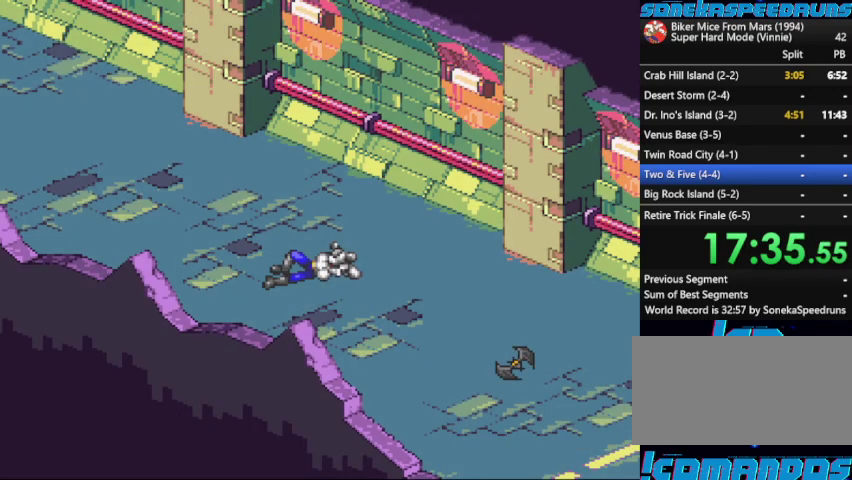
{"buttons": [], "events": [[333, "B", "down"], [433, "B", "up"]]}
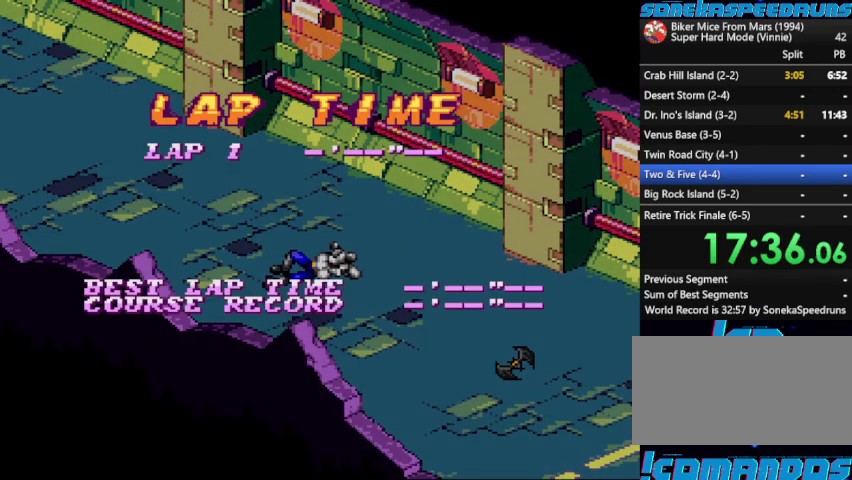
{"buttons": ["B"], "events": [[67, "B", "down"], [333, "B", "up"], [500, "B", "down"]]}
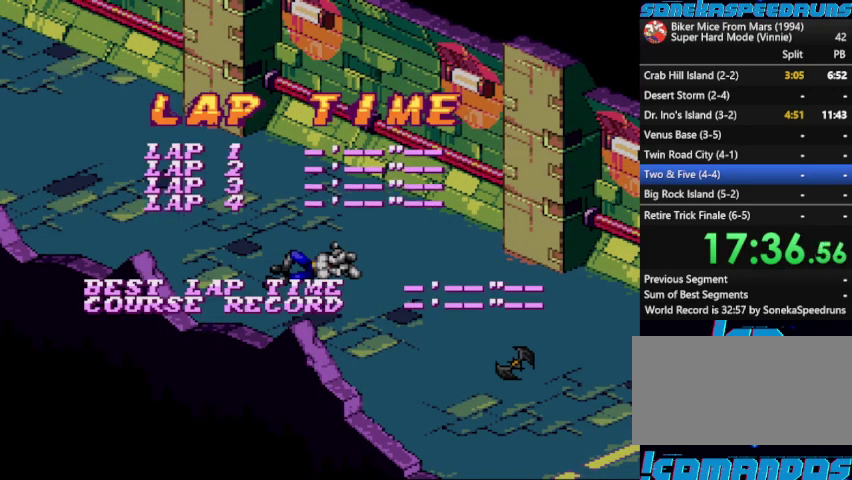
{"buttons": ["B"], "events": [[67, "B", "up"], [167, "B", "down"], [333, "B", "up"], [400, "B", "down"]]}
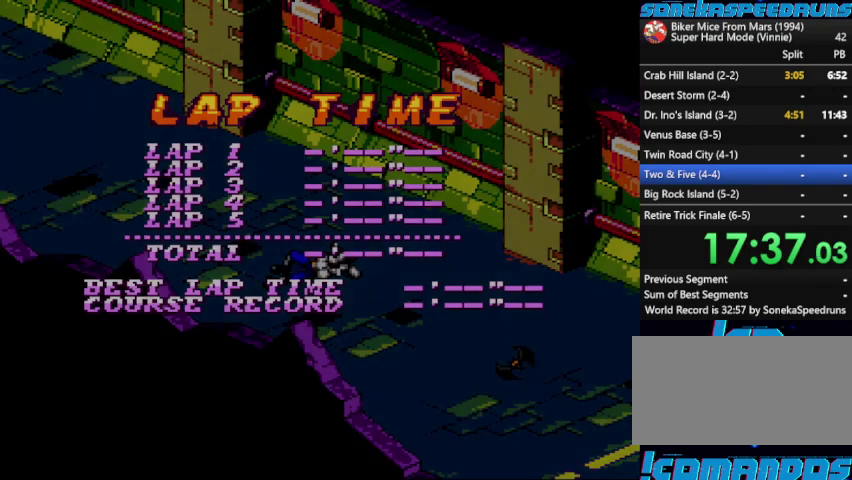
{"buttons": ["B"], "events": [[200, "B", "up"], [267, "B", "down"], [367, "B", "up"], [467, "B", "down"]]}
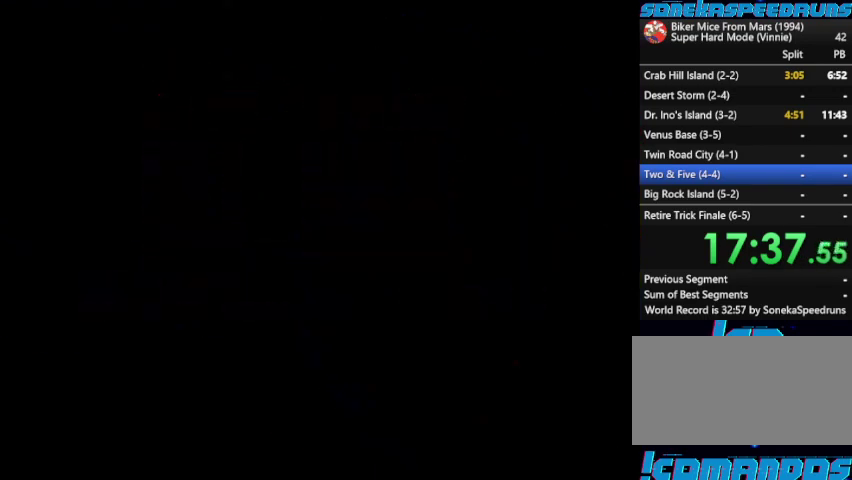
{"buttons": [], "events": [[300, "B", "up"], [367, "B", "down"], [500, "B", "up"]]}
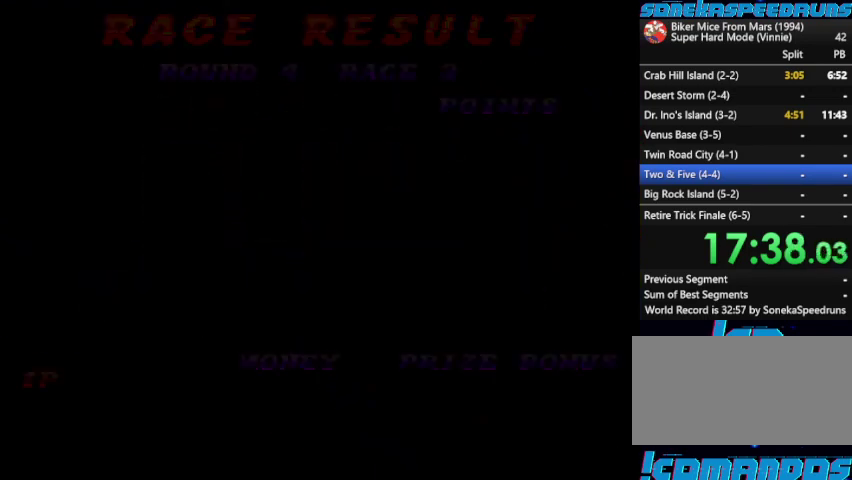
{"buttons": ["B"], "events": [[267, "B", "down"], [367, "B", "up"], [467, "B", "down"]]}
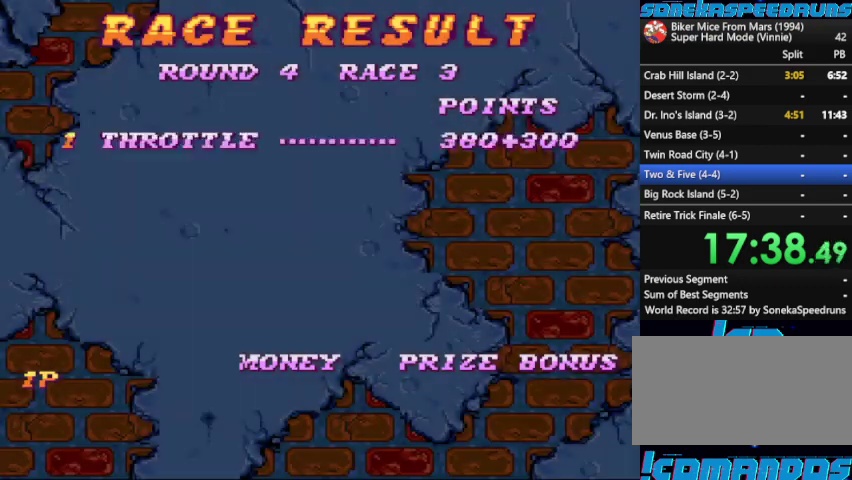
{"buttons": ["B"], "events": [[67, "B", "up"], [133, "B", "down"], [233, "B", "up"], [300, "B", "down"], [367, "B", "up"], [467, "B", "down"]]}
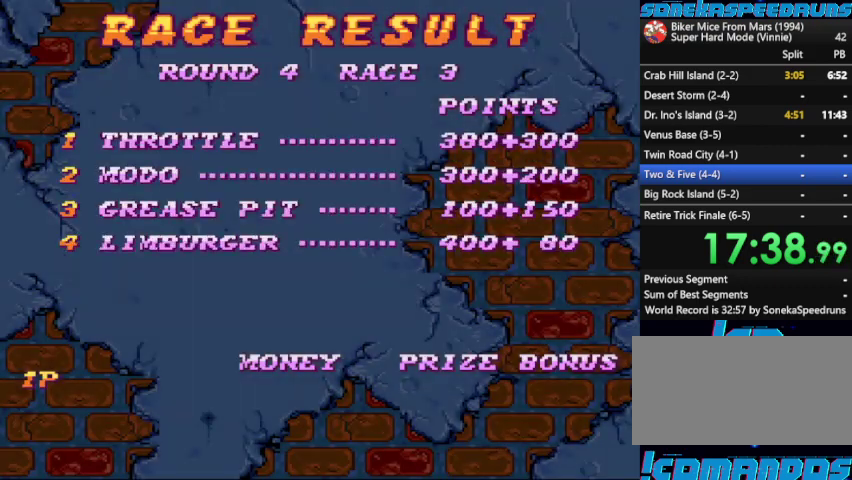
{"buttons": ["B"], "events": [[200, "B", "up"], [300, "B", "down"], [400, "B", "up"], [500, "B", "down"]]}
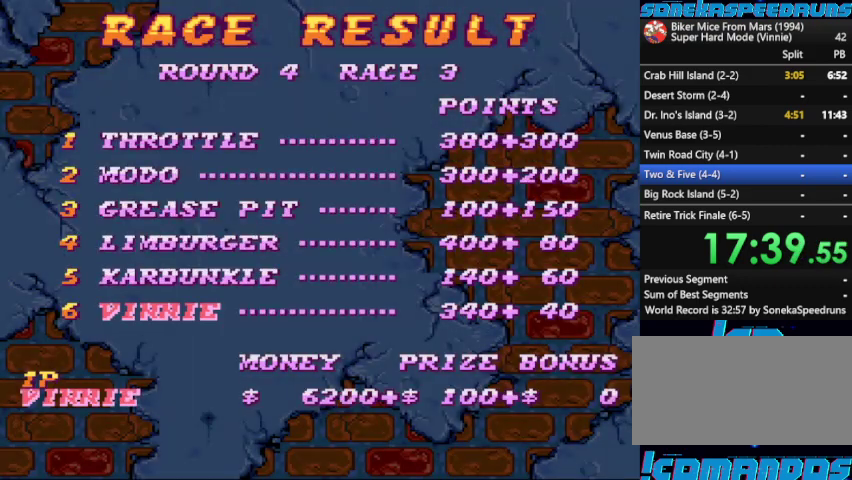
{"buttons": [], "events": [[100, "B", "up"], [167, "B", "down"], [233, "B", "up"]]}
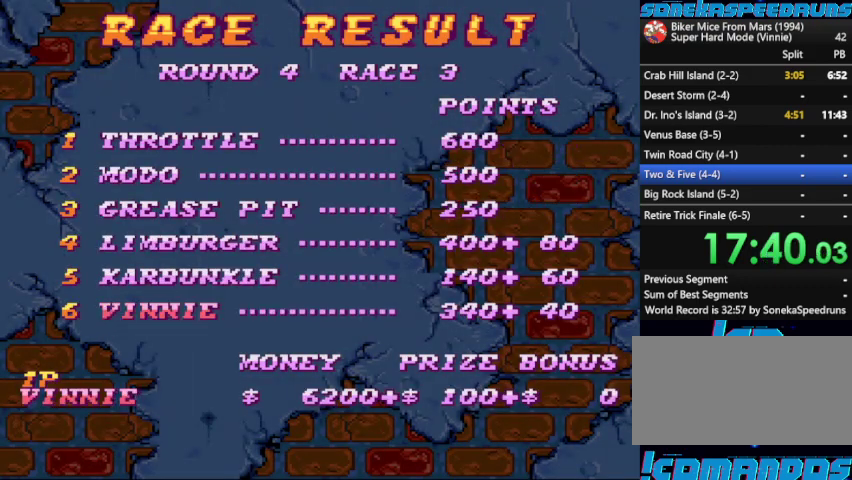
{"buttons": ["B"], "events": [[233, "B", "down"], [300, "B", "up"], [467, "B", "down"]]}
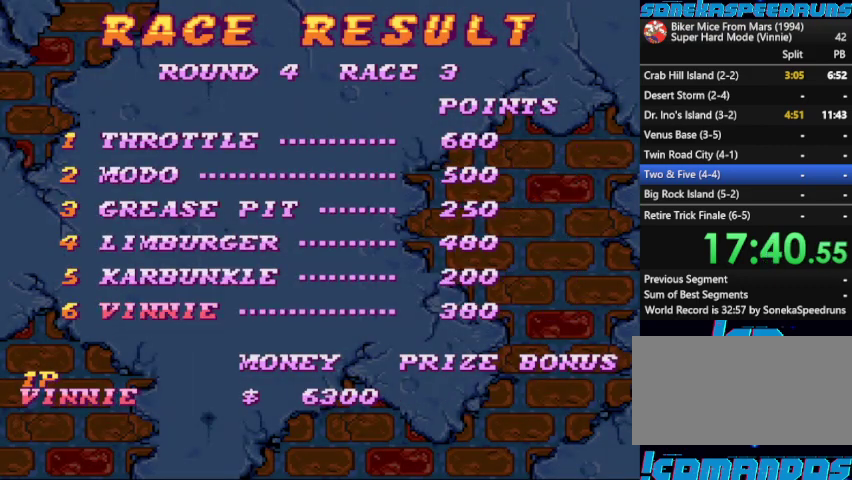
{"buttons": [], "events": [[67, "B", "up"], [133, "B", "down"], [200, "B", "up"], [267, "B", "down"], [333, "B", "up"], [433, "B", "down"], [500, "B", "up"]]}
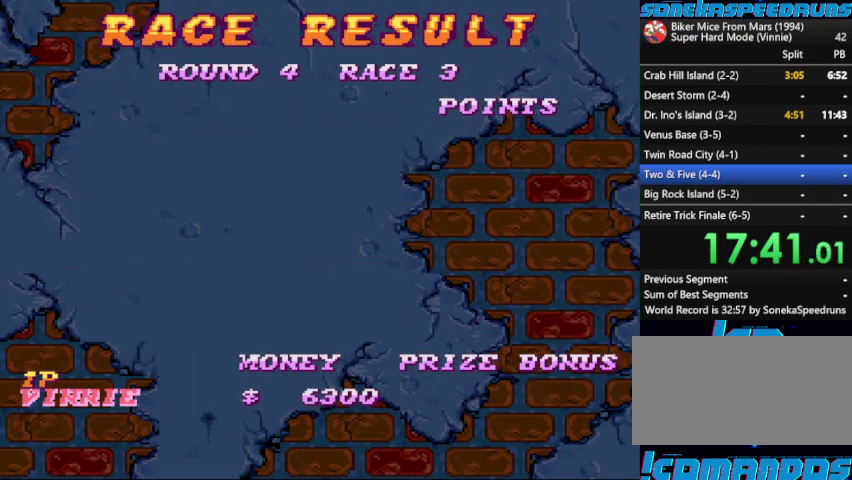
{"buttons": ["B"], "events": [[33, "B", "down"], [133, "B", "up"], [200, "B", "down"], [267, "B", "up"], [367, "B", "down"], [400, "B", "up"], [500, "B", "down"]]}
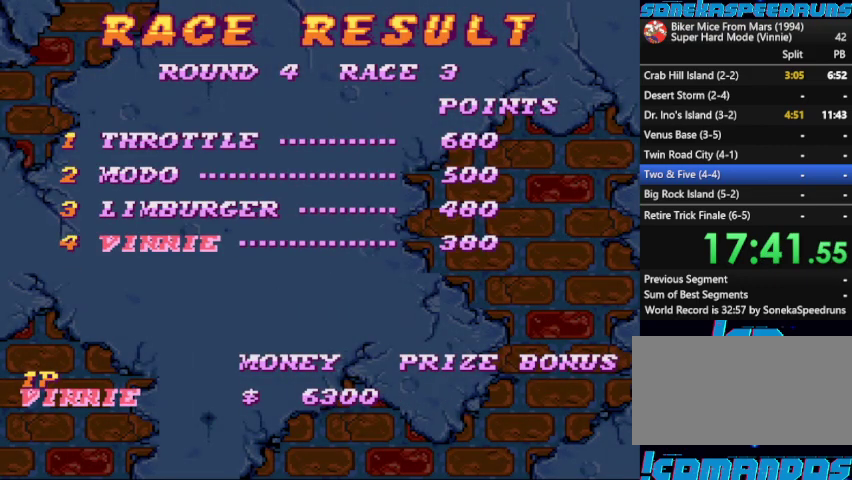
{"buttons": ["B"], "events": [[200, "B", "up"], [433, "B", "down"]]}
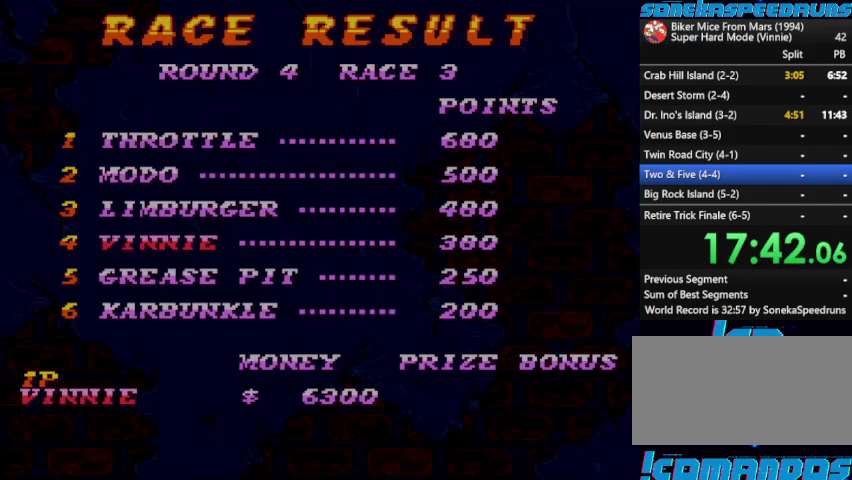
{"buttons": [], "events": [[167, "B", "up"]]}
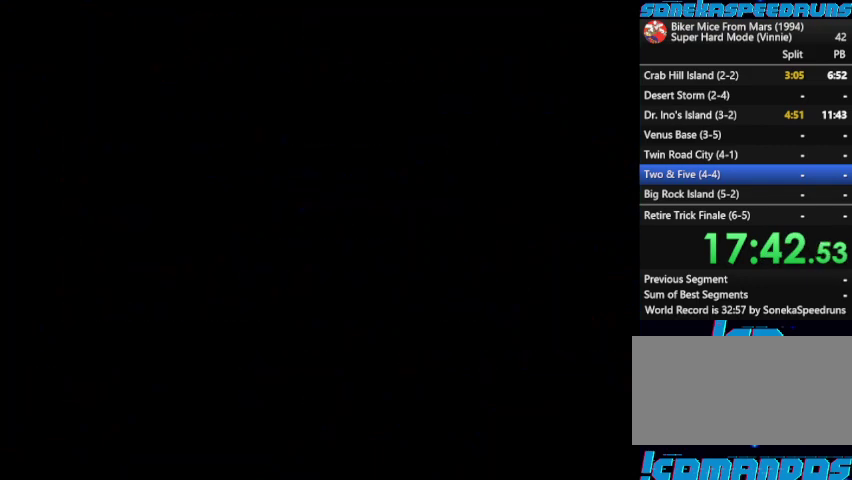
{"buttons": ["B"], "events": [[500, "B", "down"]]}
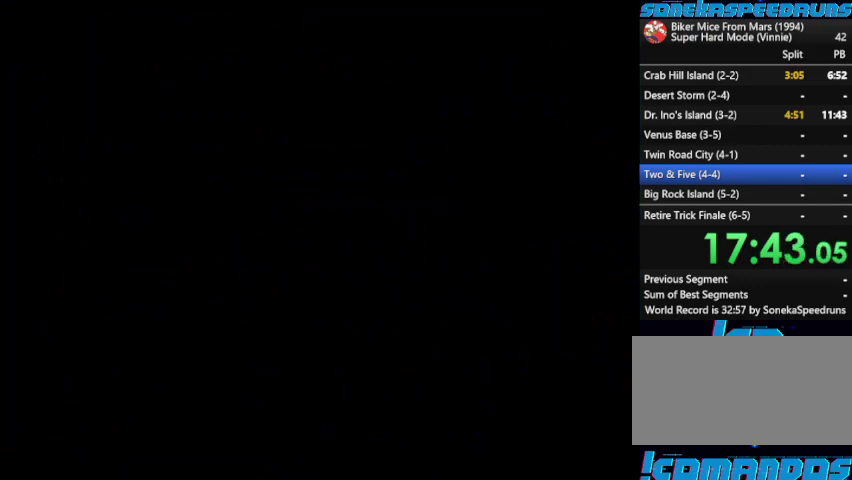
{"buttons": ["B"], "events": [[67, "B", "up"], [133, "B", "down"], [200, "B", "up"], [433, "B", "down"]]}
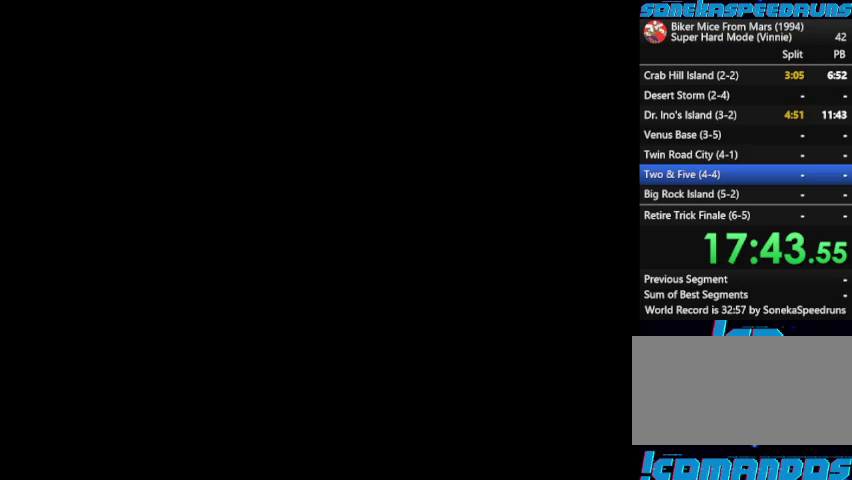
{"buttons": ["B"], "events": [[33, "B", "up"], [267, "B", "down"]]}
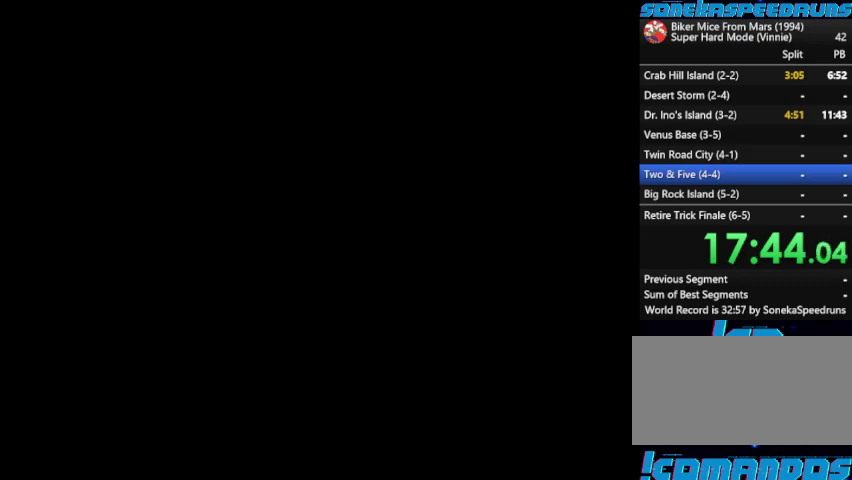
{"buttons": [], "events": [[33, "B", "up"], [267, "B", "down"], [333, "B", "up"], [400, "B", "down"], [467, "B", "up"]]}
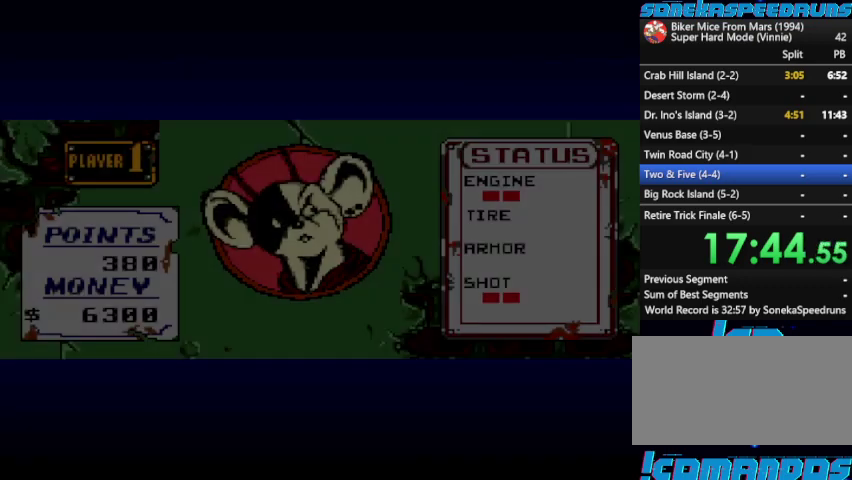
{"buttons": ["B"], "events": [[467, "B", "down"]]}
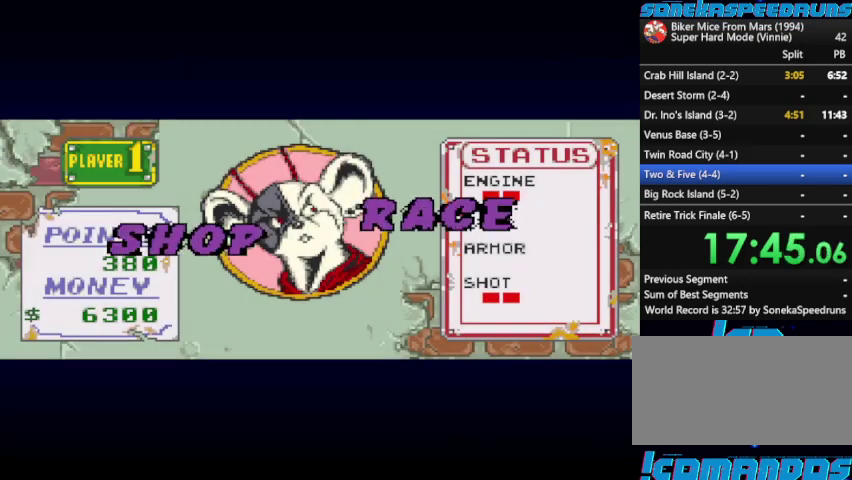
{"buttons": [], "events": [[33, "B", "up"], [100, "B", "down"], [167, "B", "up"]]}
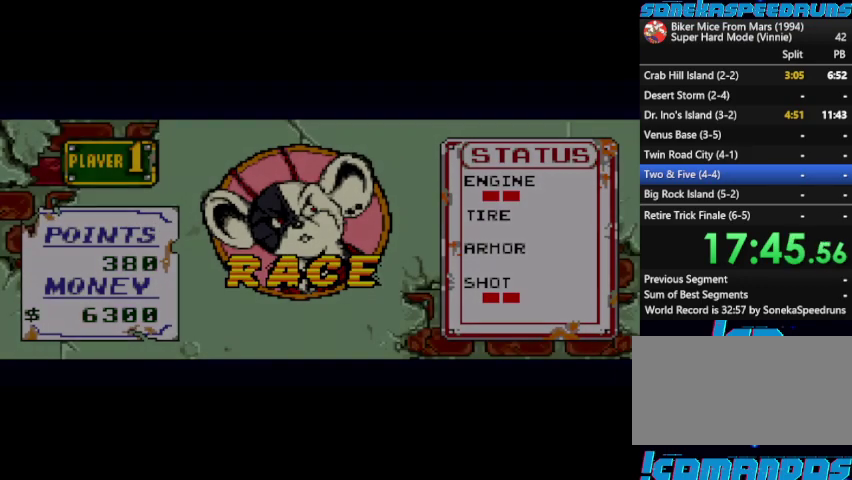
{"buttons": ["B"], "events": [[33, "B", "down"], [100, "B", "up"], [167, "B", "down"], [233, "B", "up"], [367, "B", "down"]]}